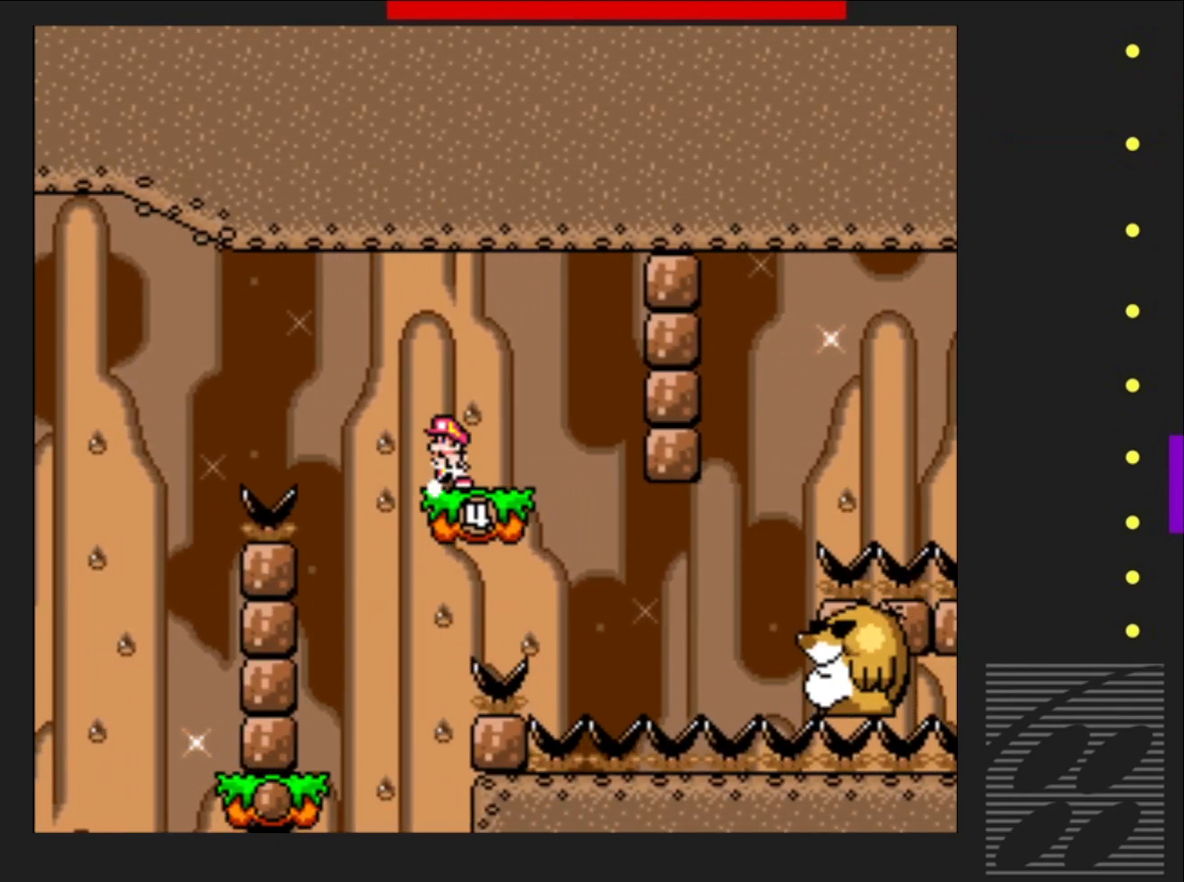
Gameplay with a controller (PlayStation layout); each line is a JSON object with the inputs held at the frame after it. "events" lists button and stick changes between this image and that frame as [ms after this image, input, new state], when the widget could be followed in between. Not read: L3 R3 left_stick right_stick.
{"buttons": ["SQUARE"], "events": []}
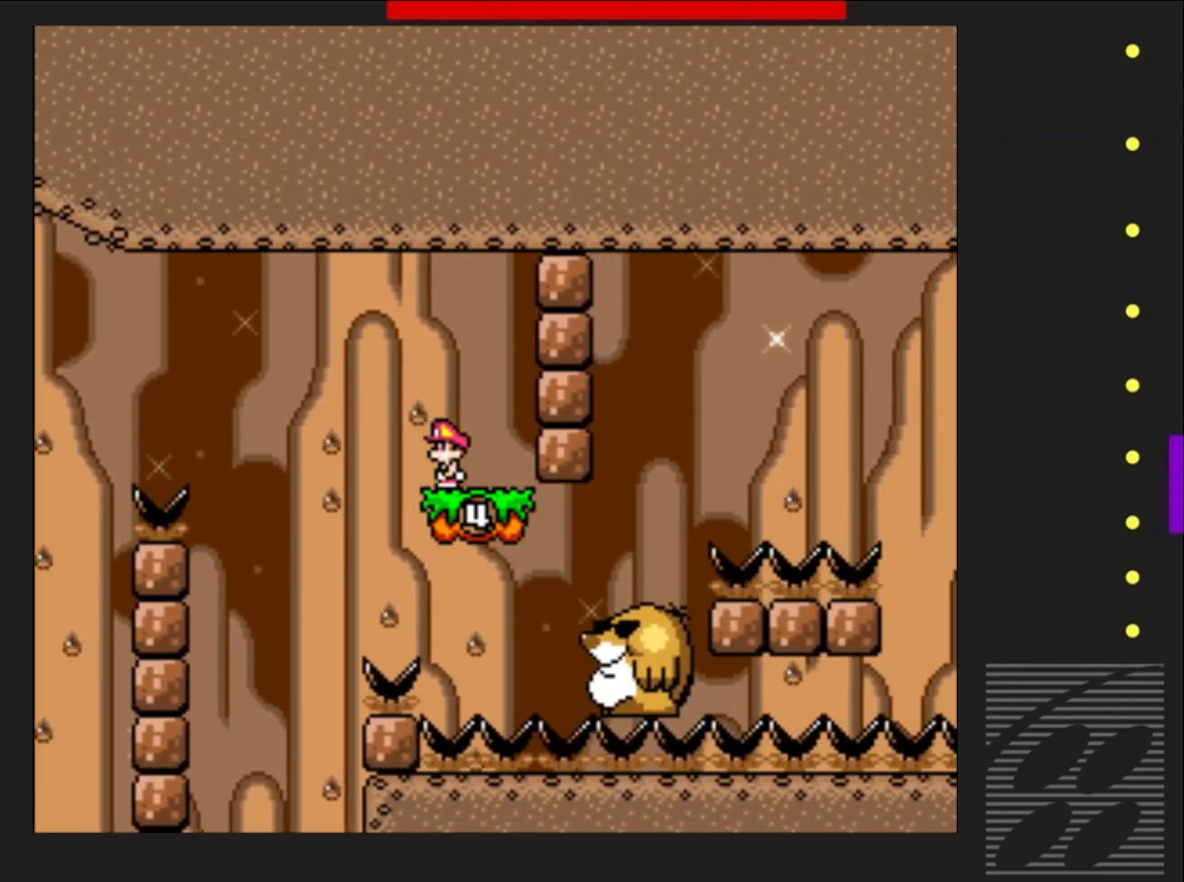
{"buttons": ["SQUARE"], "events": []}
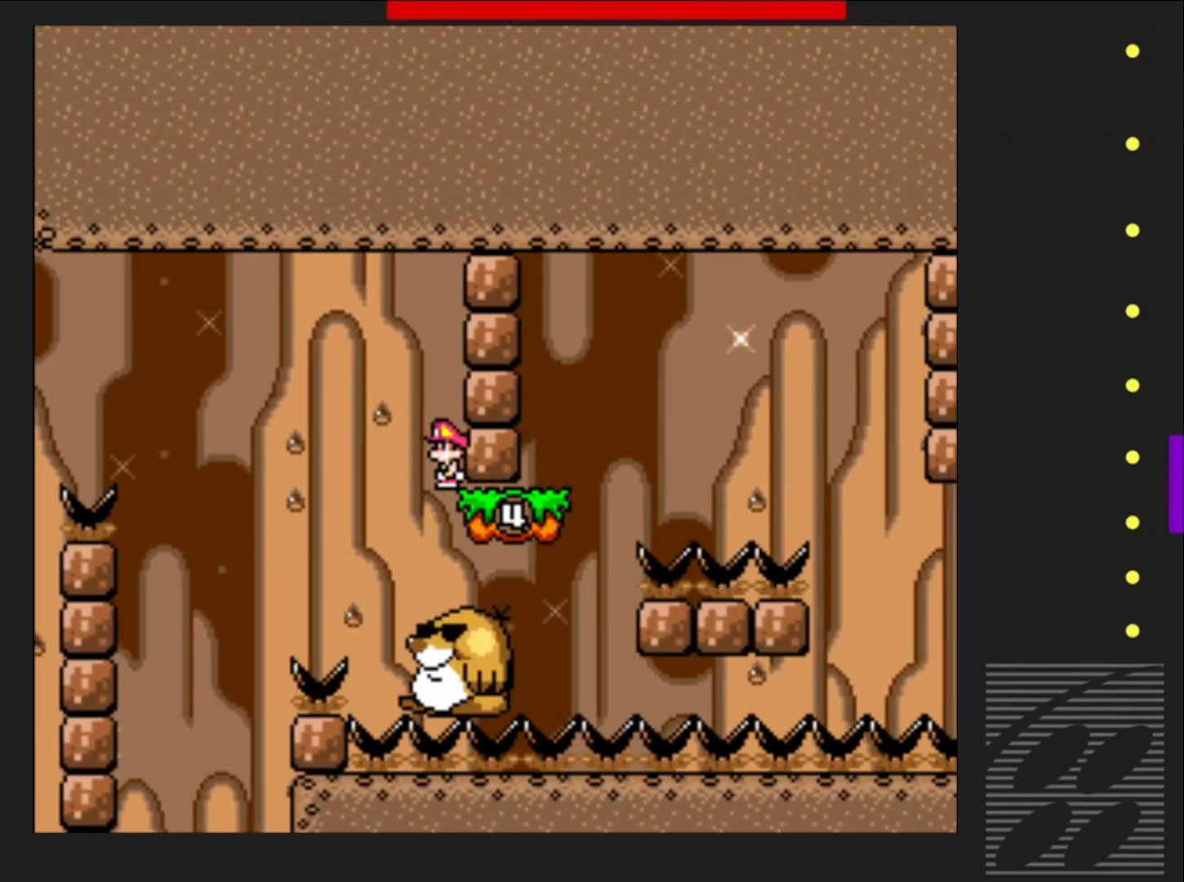
{"buttons": ["SQUARE", "DPAD_RIGHT"], "events": [[483, "DPAD_RIGHT", "down"]]}
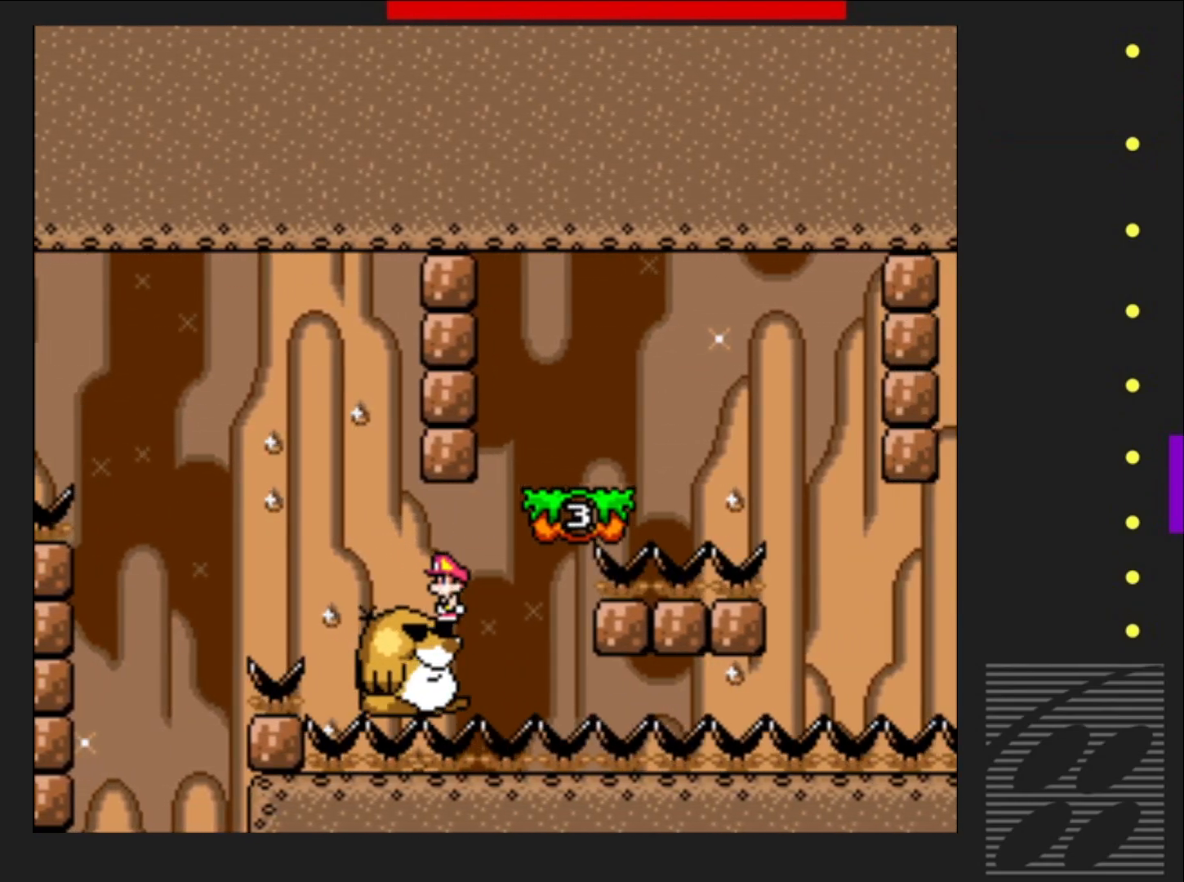
{"buttons": ["SQUARE", "DPAD_RIGHT"], "events": [[100, "CROSS", "down"], [450, "CROSS", "up"]]}
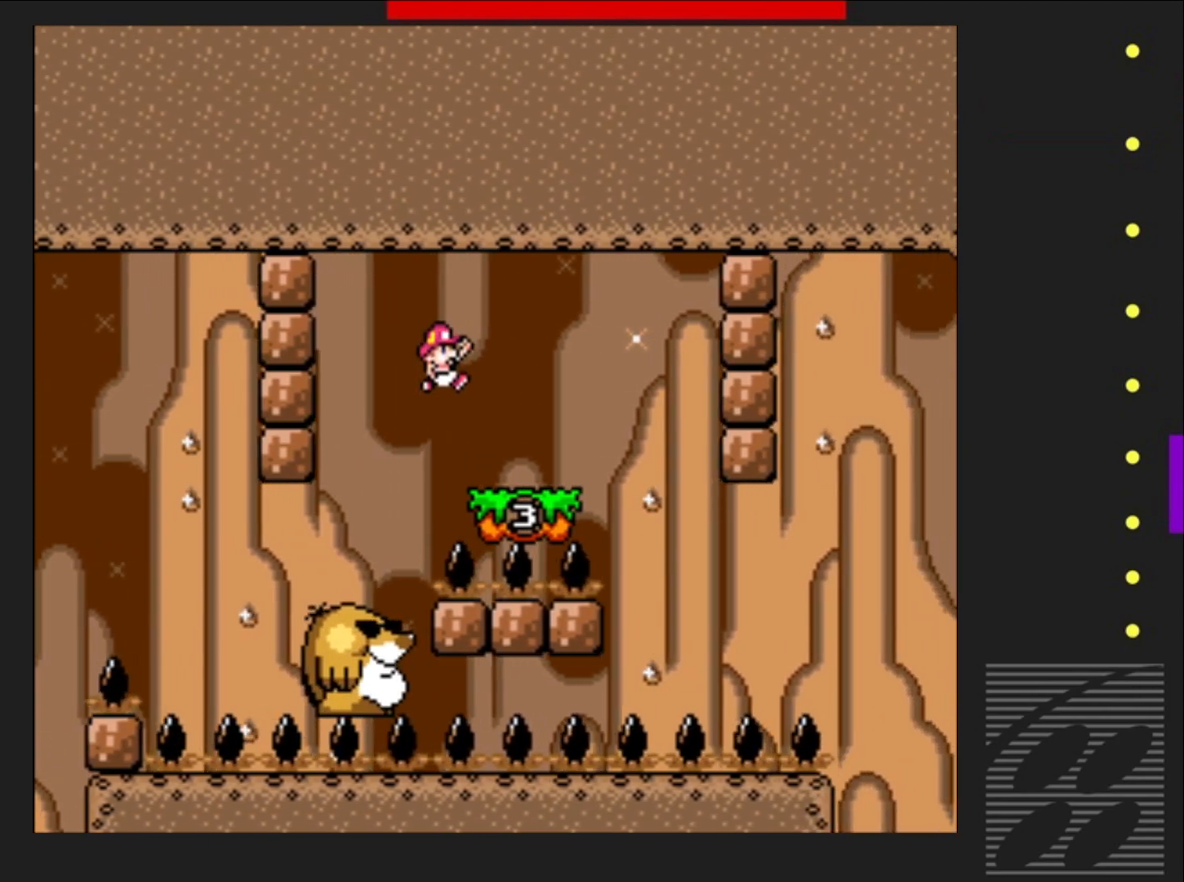
{"buttons": ["SQUARE"], "events": [[50, "DPAD_RIGHT", "up"], [167, "DPAD_LEFT", "down"], [300, "DPAD_LEFT", "up"]]}
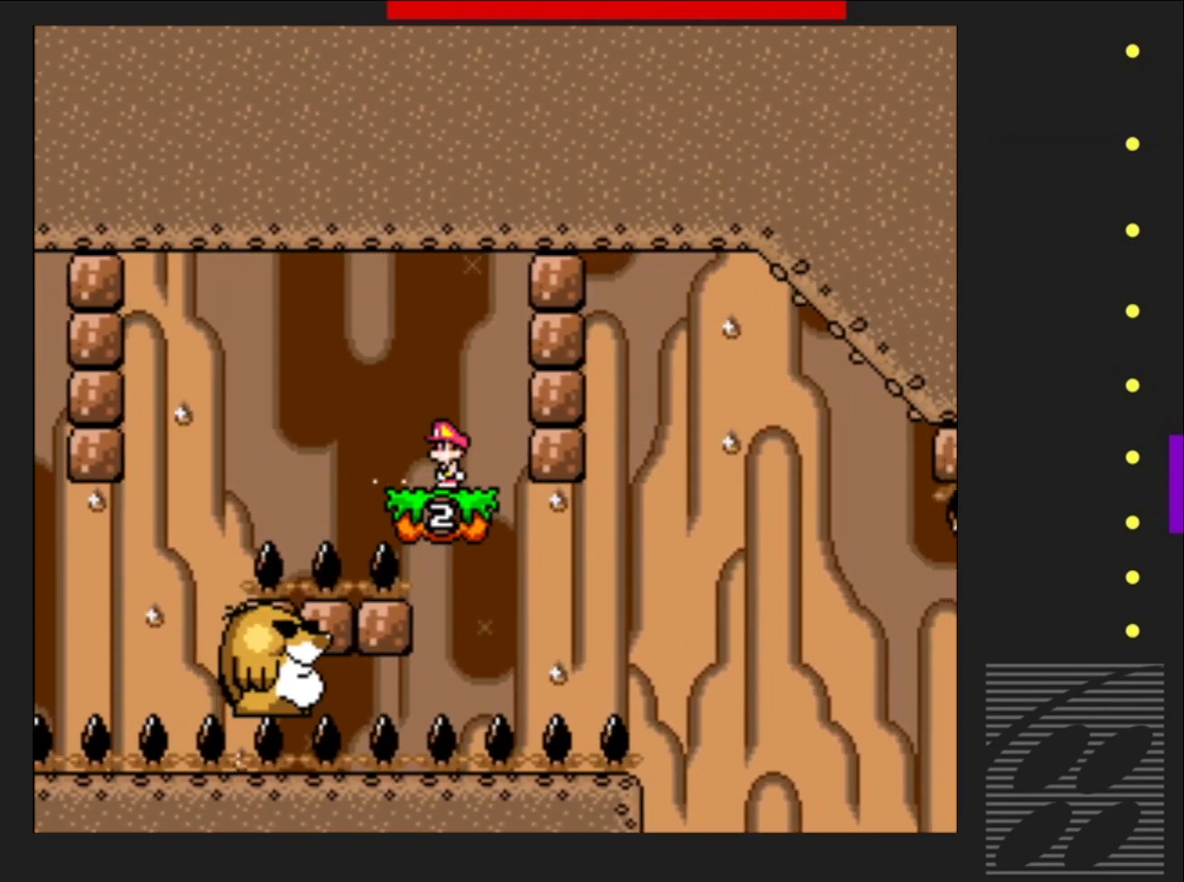
{"buttons": ["SQUARE"], "events": []}
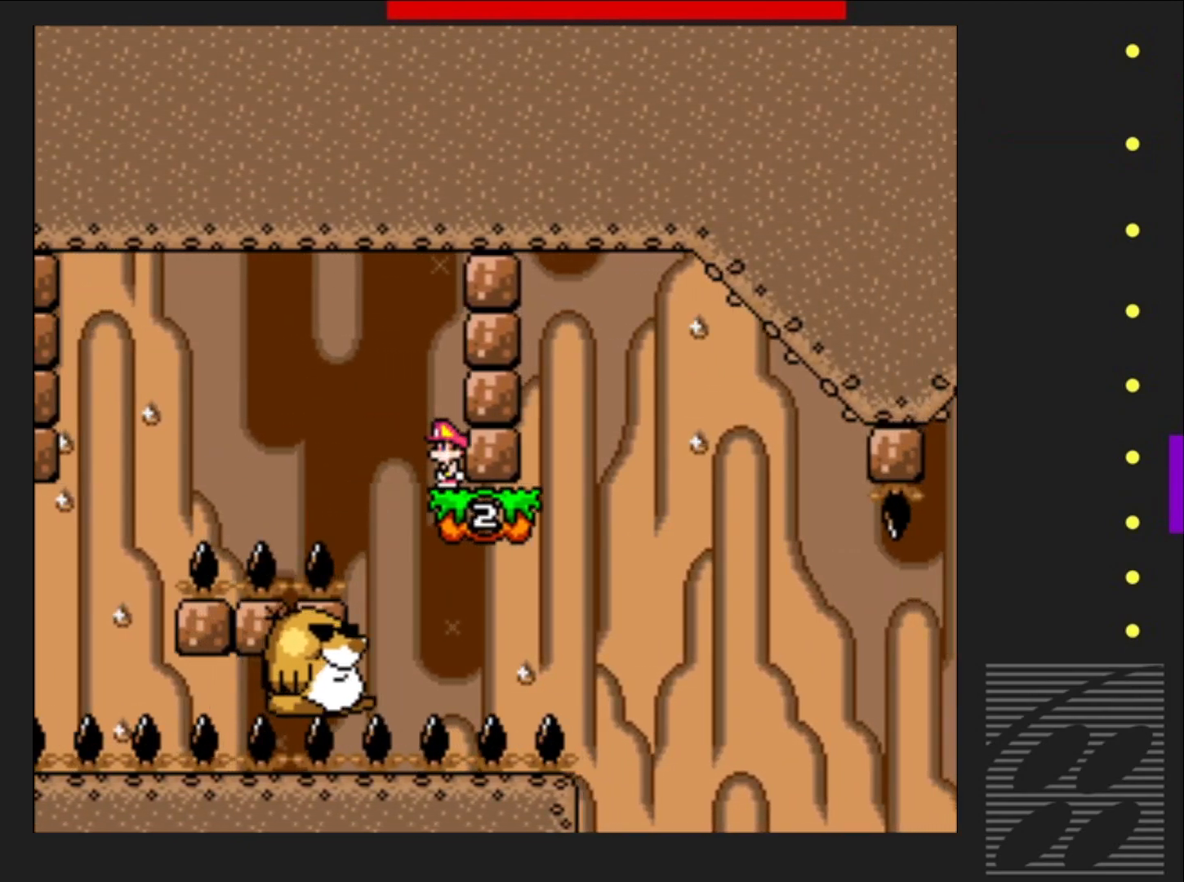
{"buttons": ["SQUARE"], "events": []}
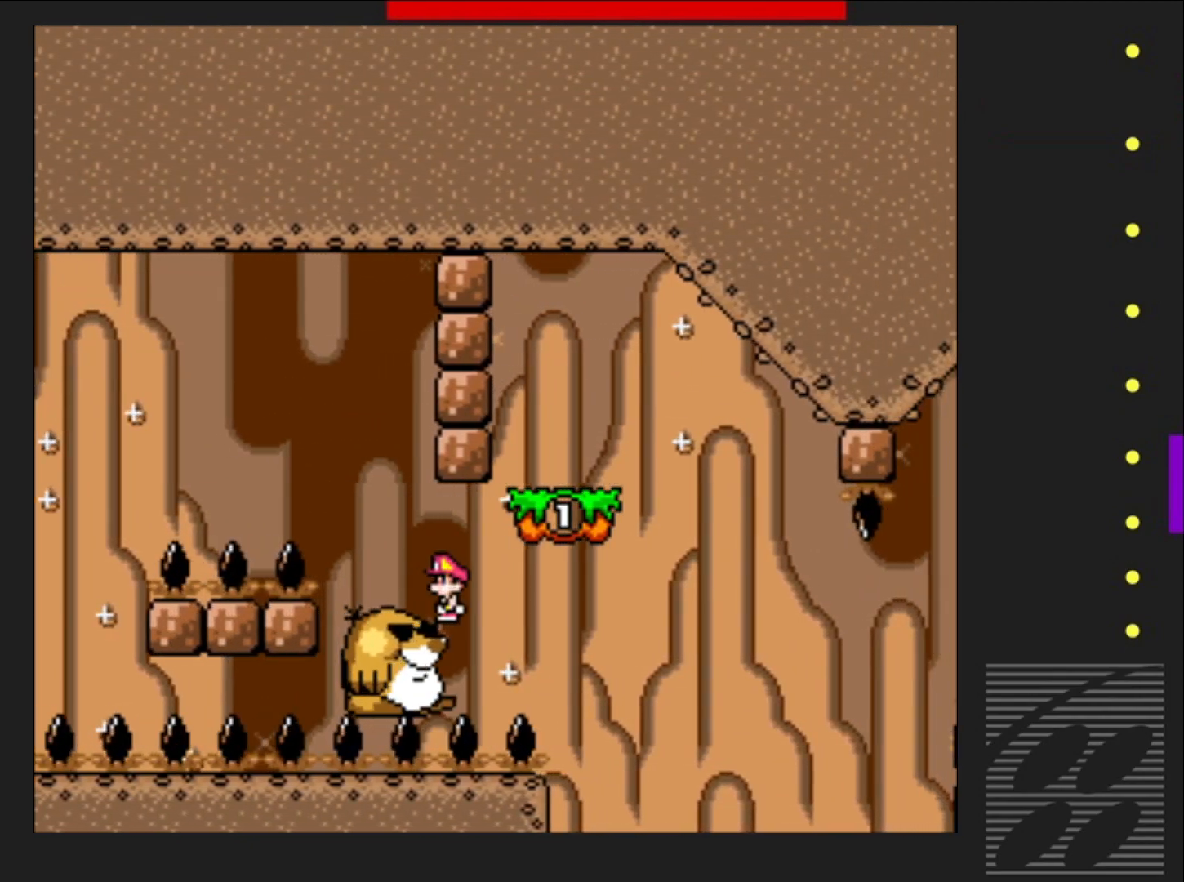
{"buttons": ["SQUARE", "DPAD_RIGHT"], "events": [[83, "DPAD_RIGHT", "down"], [200, "CROSS", "down"], [433, "CROSS", "up"]]}
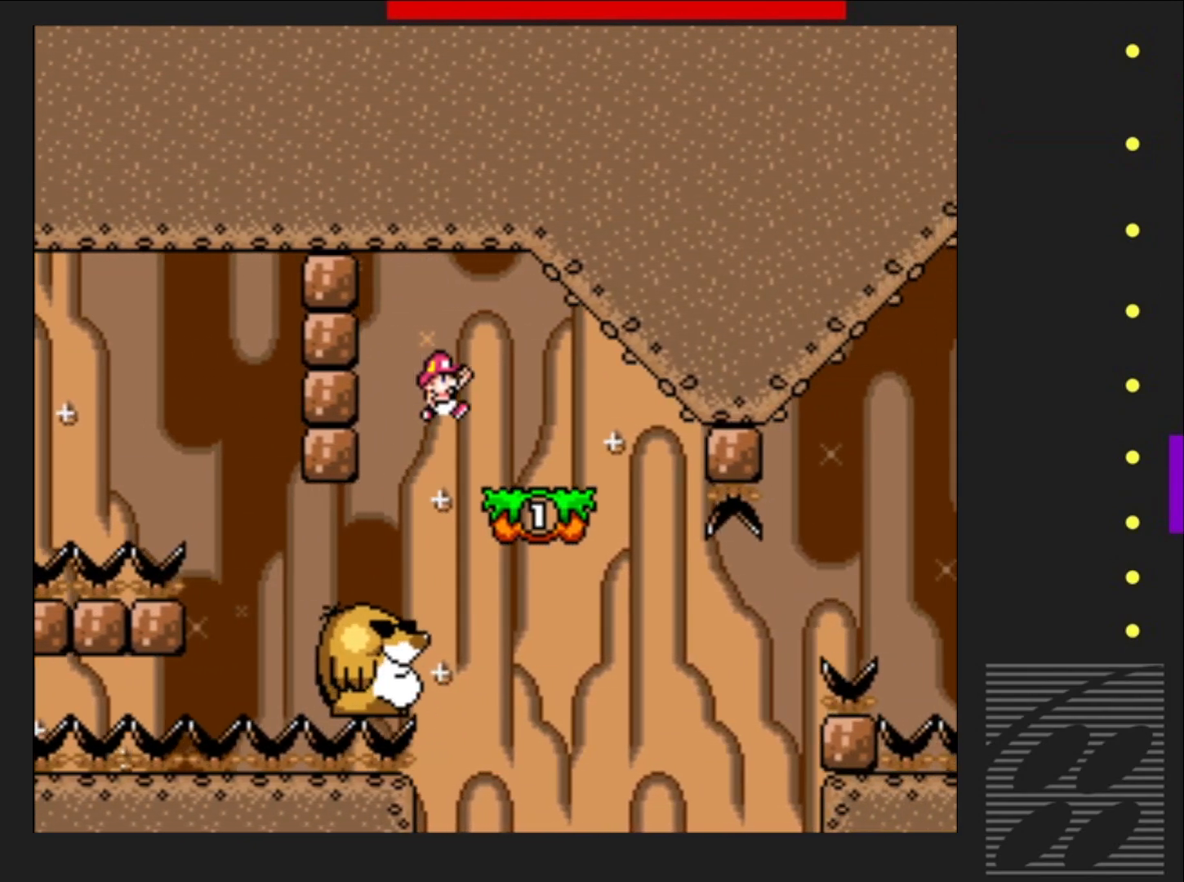
{"buttons": ["SQUARE"], "events": [[100, "DPAD_RIGHT", "up"], [183, "DPAD_LEFT", "down"], [317, "DPAD_LEFT", "up"]]}
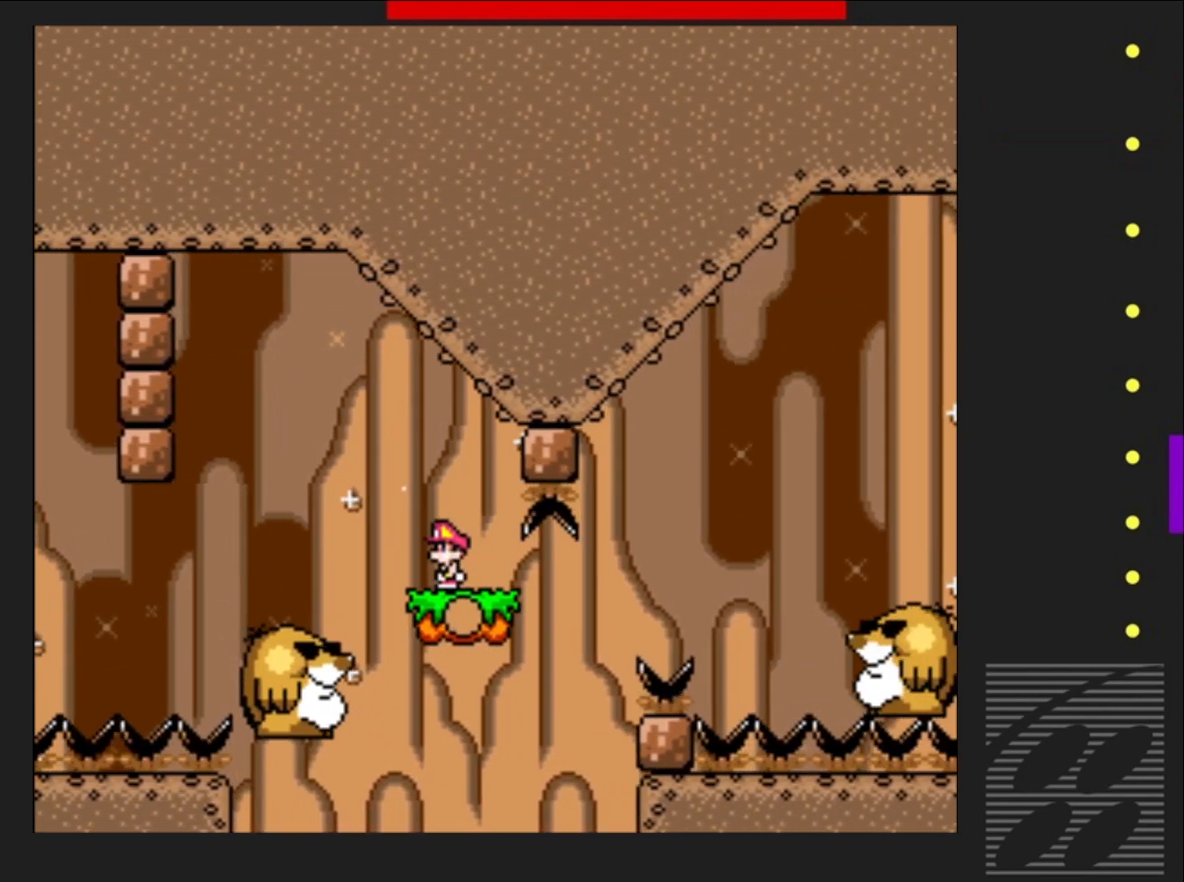
{"buttons": ["CROSS", "SQUARE", "DPAD_RIGHT"], "events": [[83, "DPAD_RIGHT", "down"], [250, "CROSS", "down"]]}
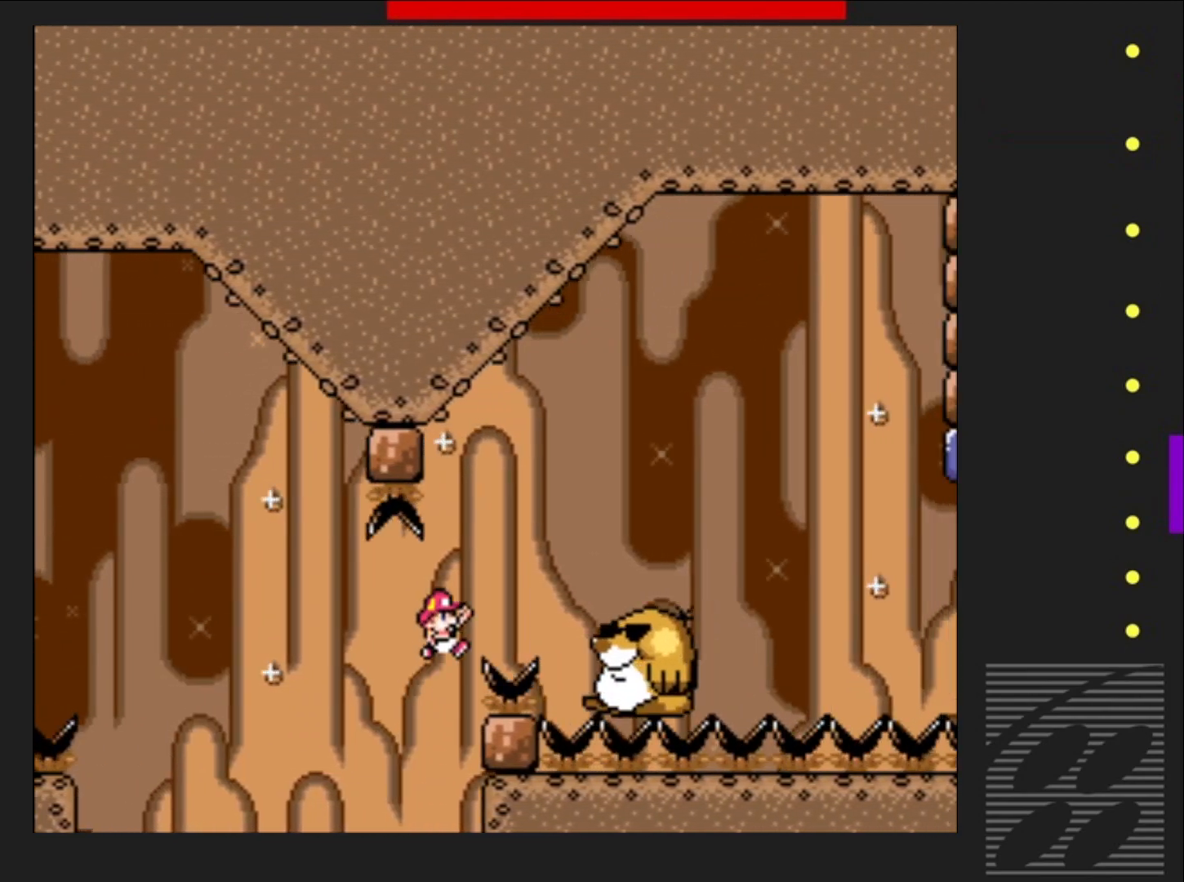
{"buttons": ["SQUARE"], "events": [[183, "DPAD_RIGHT", "up"], [267, "DPAD_LEFT", "down"], [300, "CROSS", "up"], [450, "DPAD_LEFT", "up"]]}
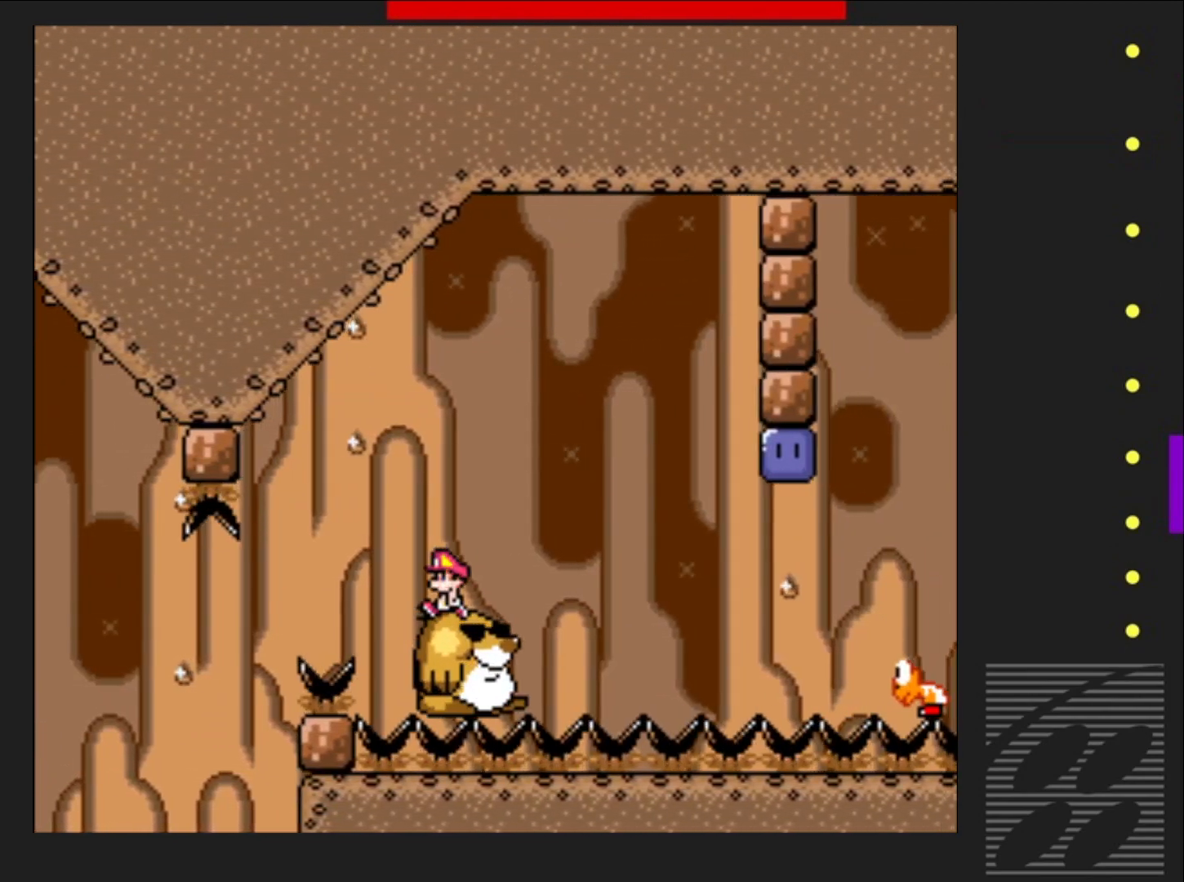
{"buttons": ["SQUARE"], "events": []}
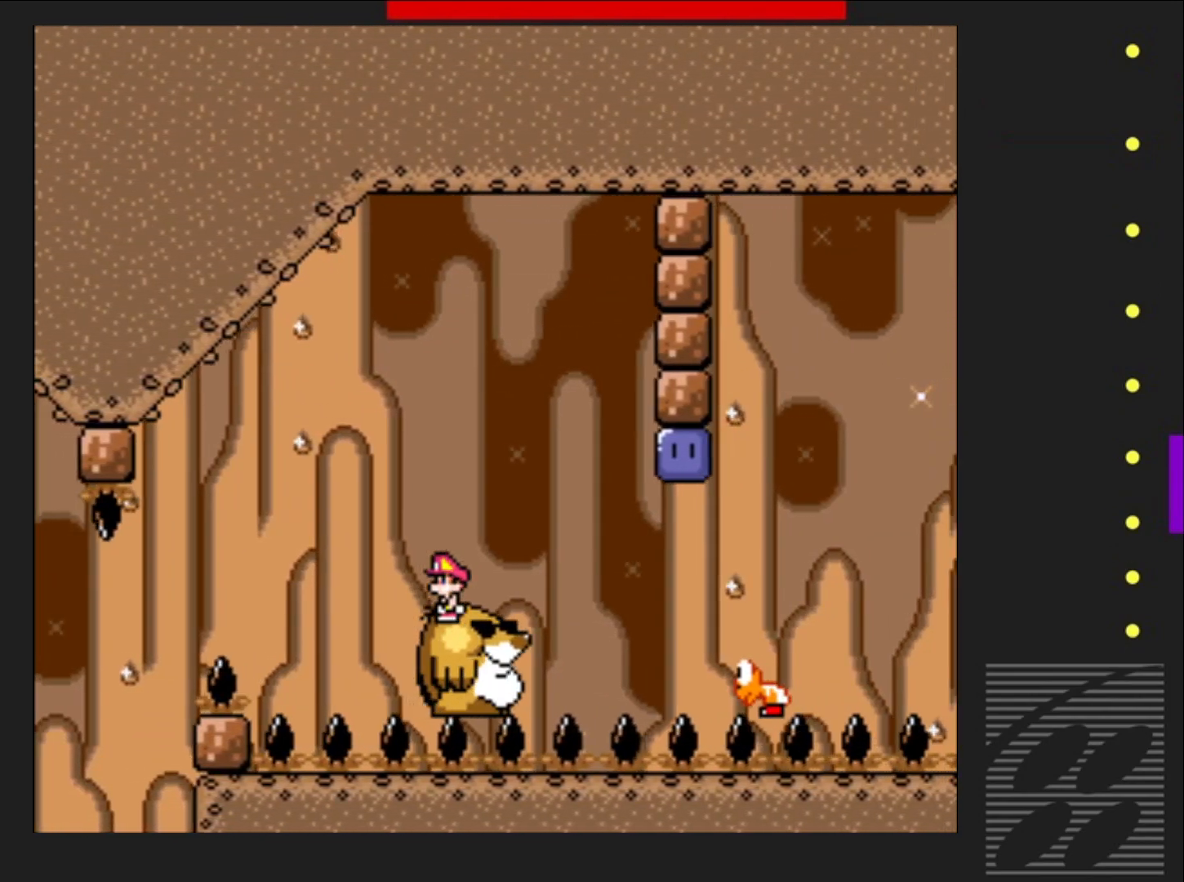
{"buttons": ["SQUARE", "DPAD_RIGHT"], "events": [[50, "DPAD_RIGHT", "down"]]}
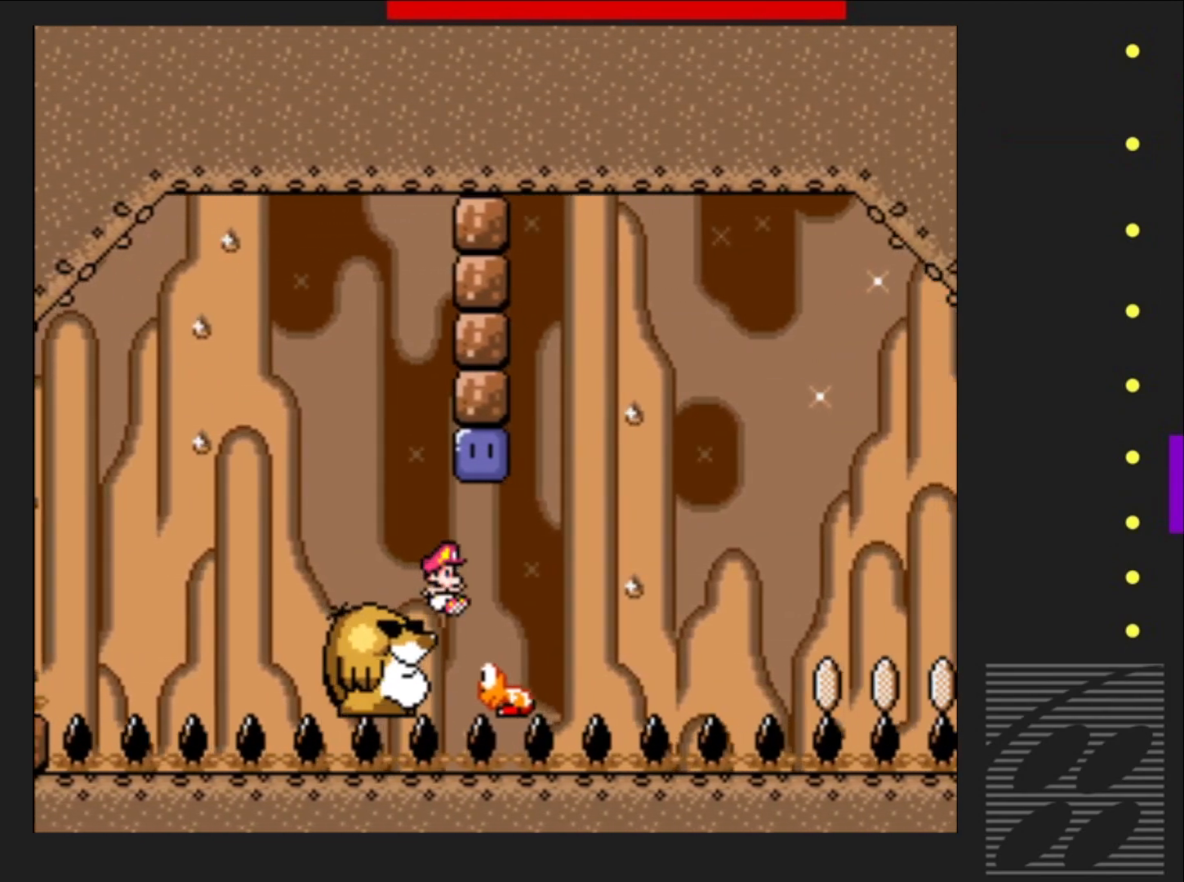
{"buttons": ["CROSS", "SQUARE"], "events": [[100, "CROSS", "down"], [167, "DPAD_RIGHT", "up"], [233, "DPAD_LEFT", "down"], [483, "DPAD_LEFT", "up"]]}
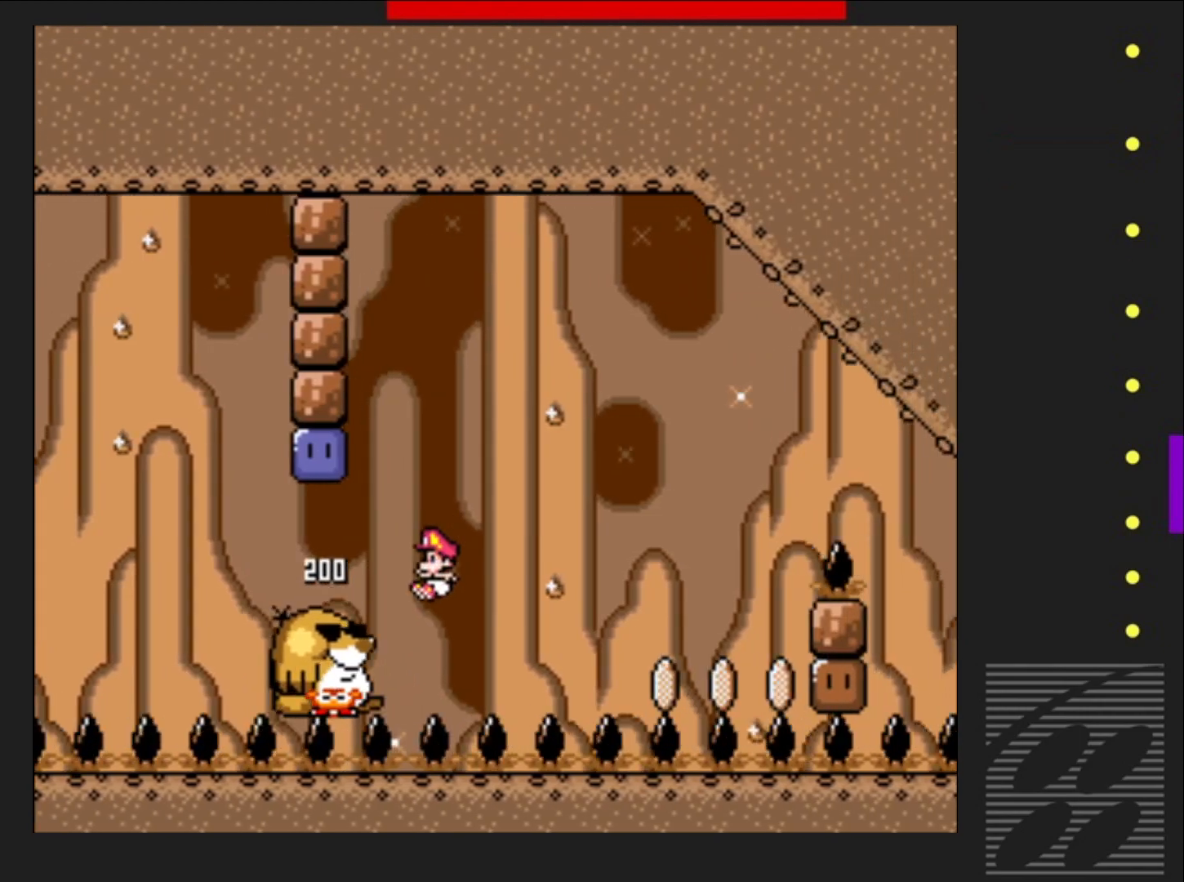
{"buttons": ["SQUARE"], "events": [[450, "CROSS", "up"]]}
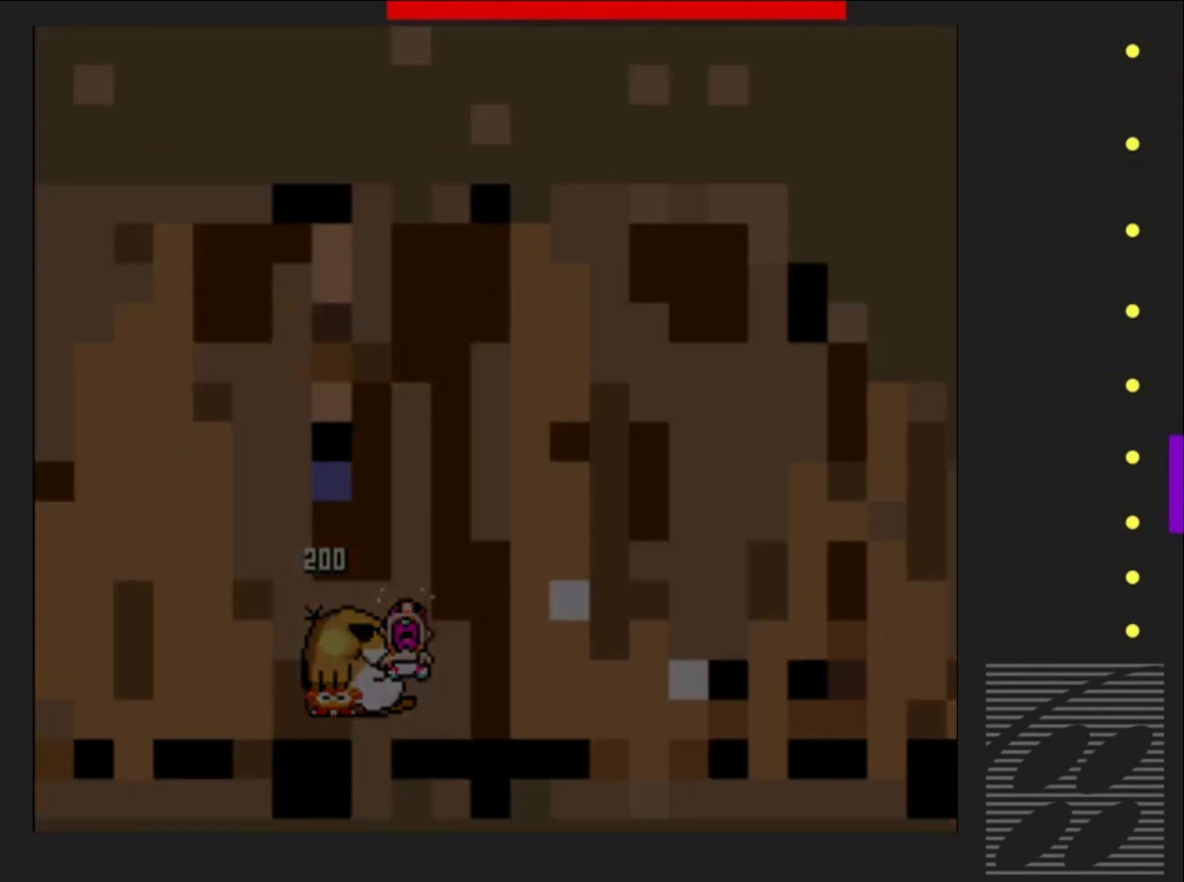
{"buttons": ["SQUARE"], "events": []}
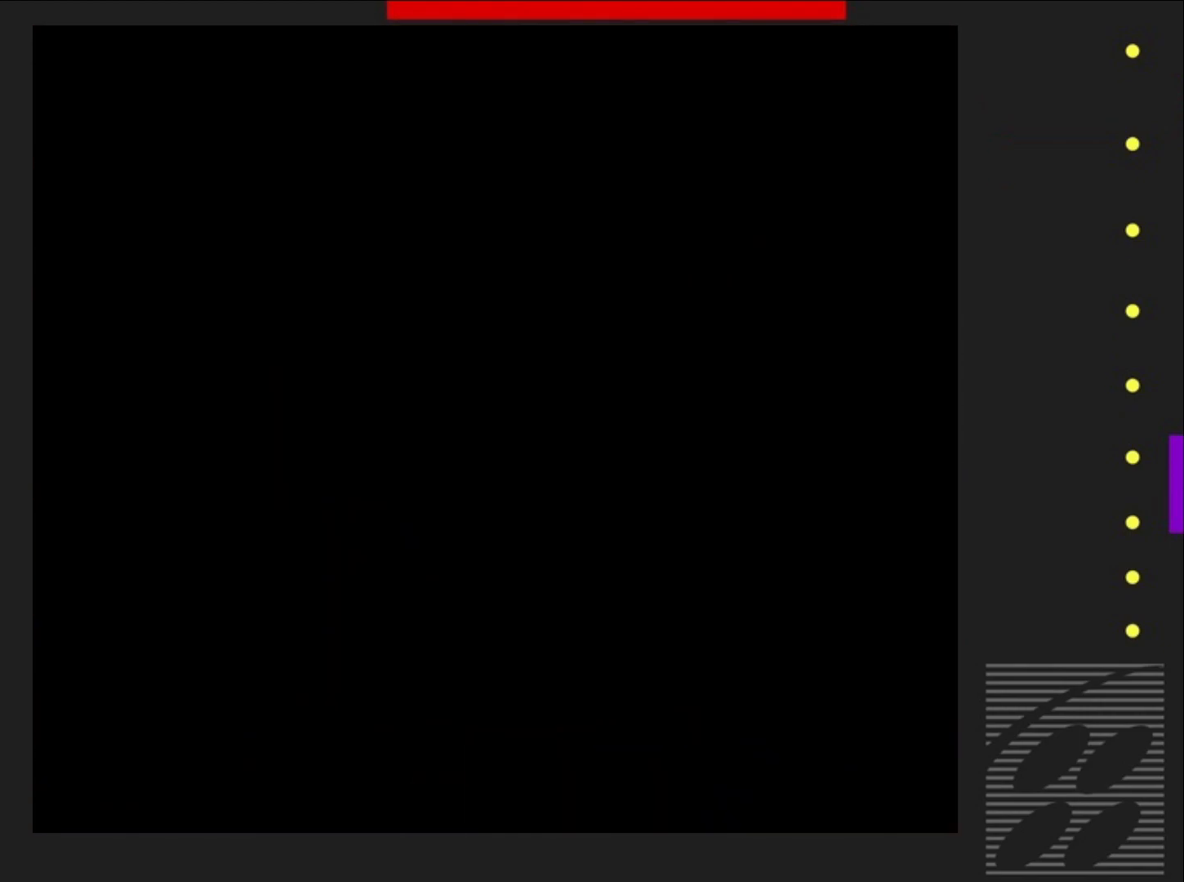
{"buttons": ["SQUARE"], "events": []}
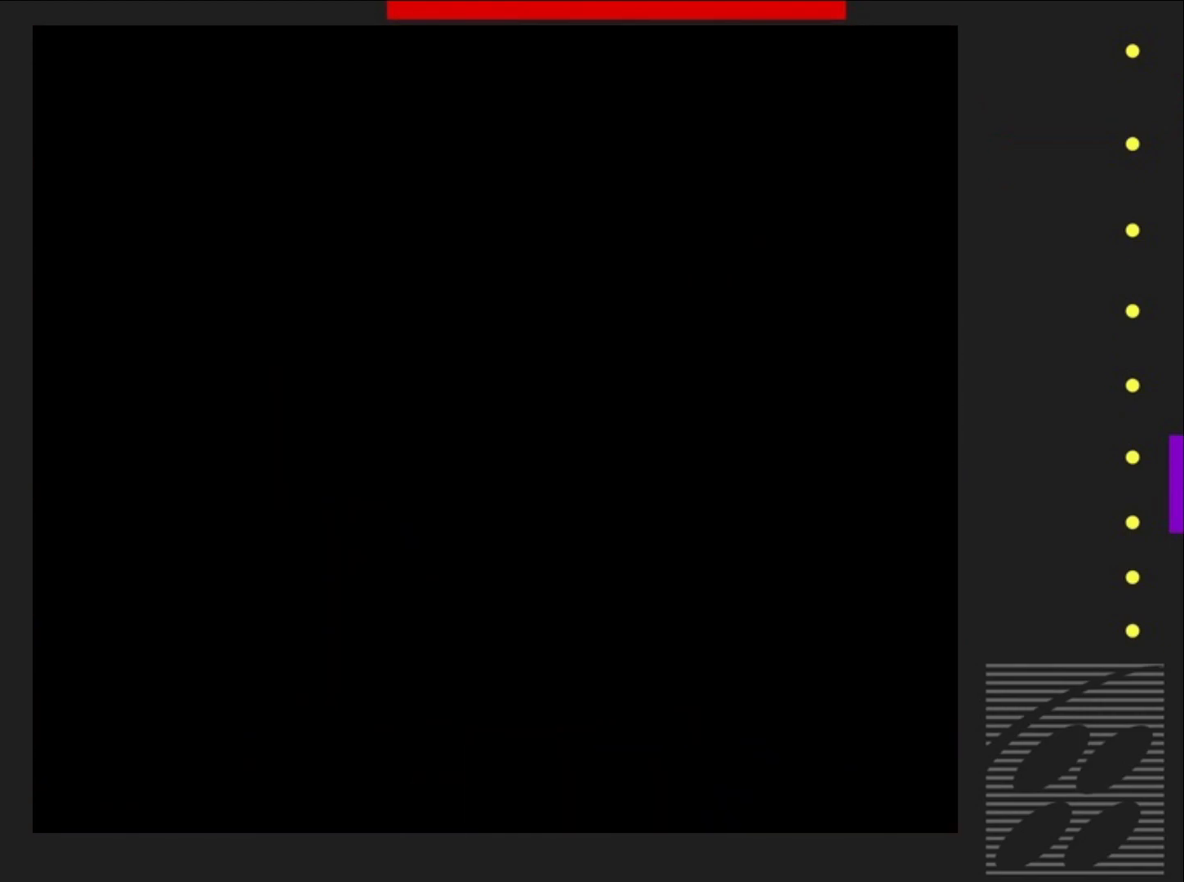
{"buttons": ["SQUARE"], "events": []}
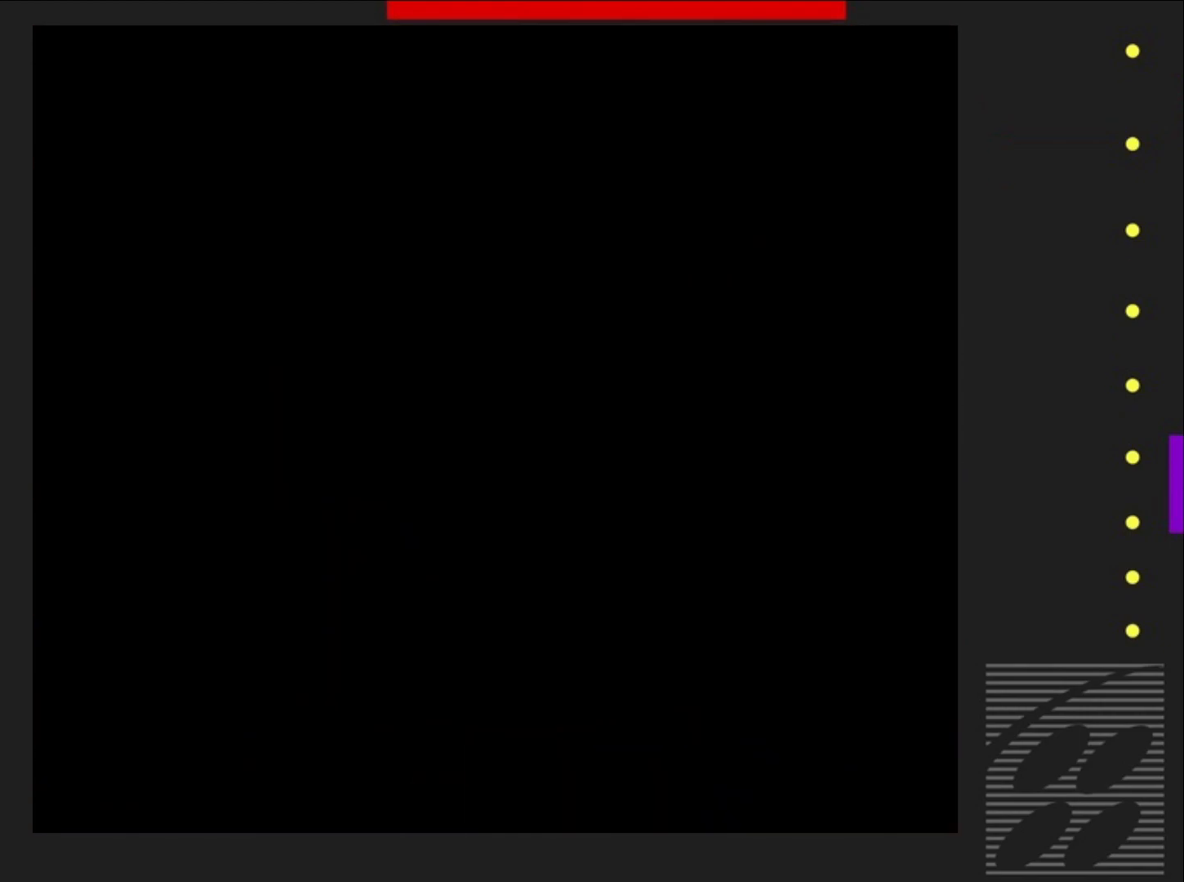
{"buttons": ["SQUARE"], "events": []}
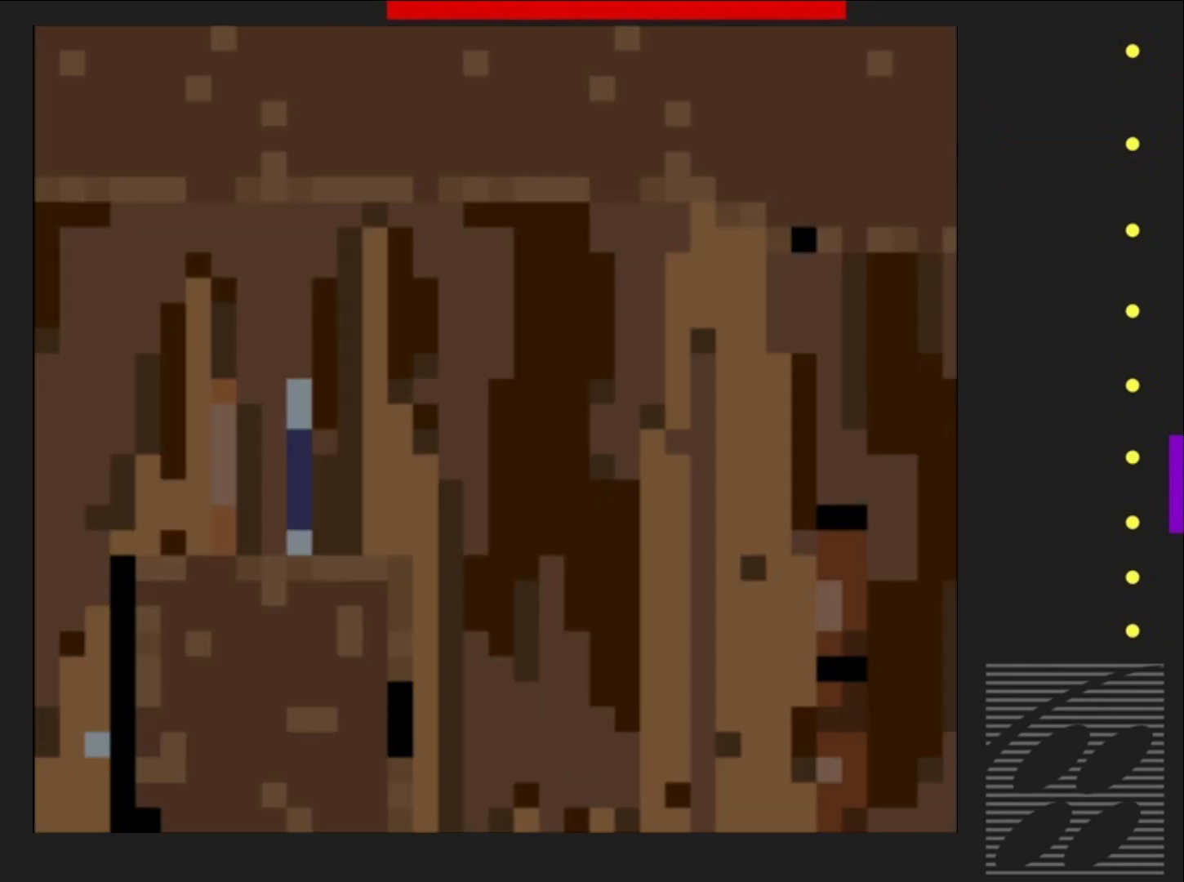
{"buttons": ["SQUARE"], "events": []}
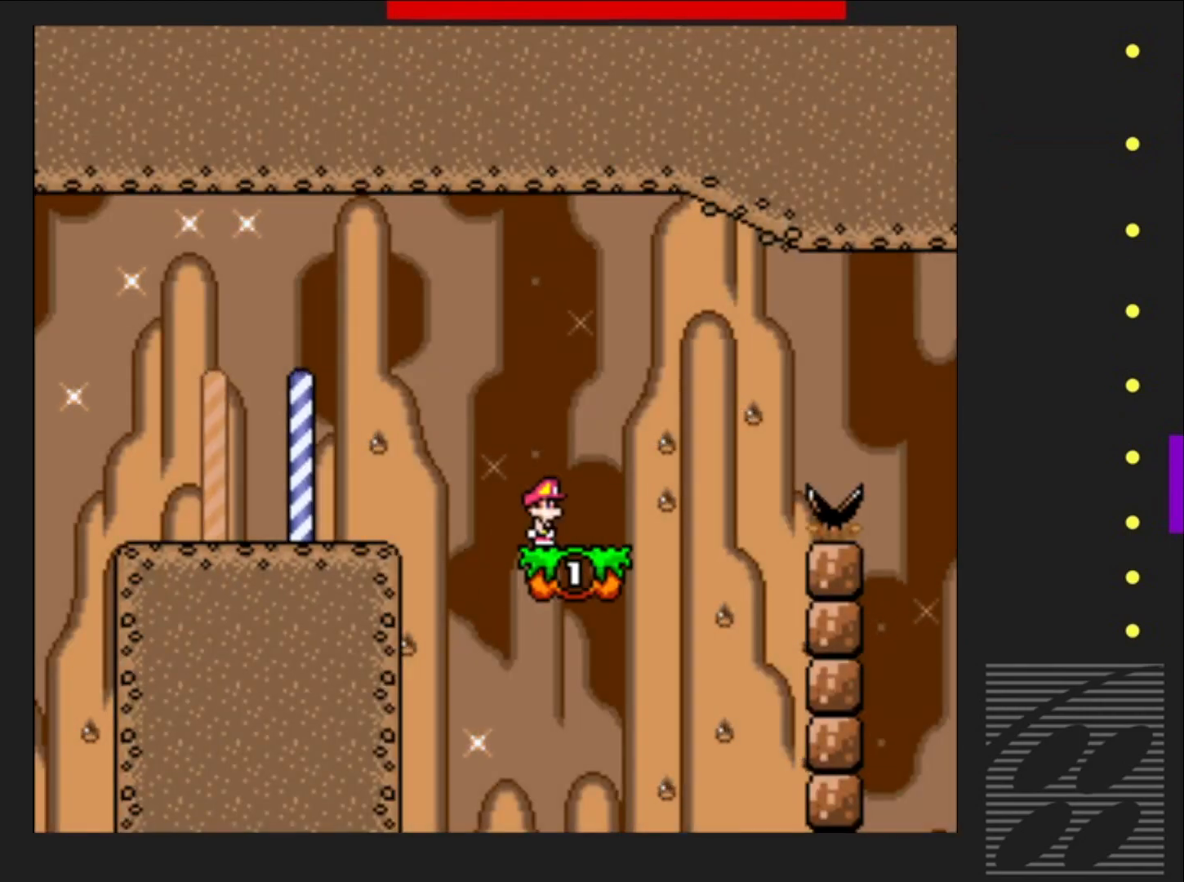
{"buttons": ["CROSS", "SQUARE", "DPAD_RIGHT"], "events": [[83, "DPAD_RIGHT", "down"], [417, "CROSS", "down"]]}
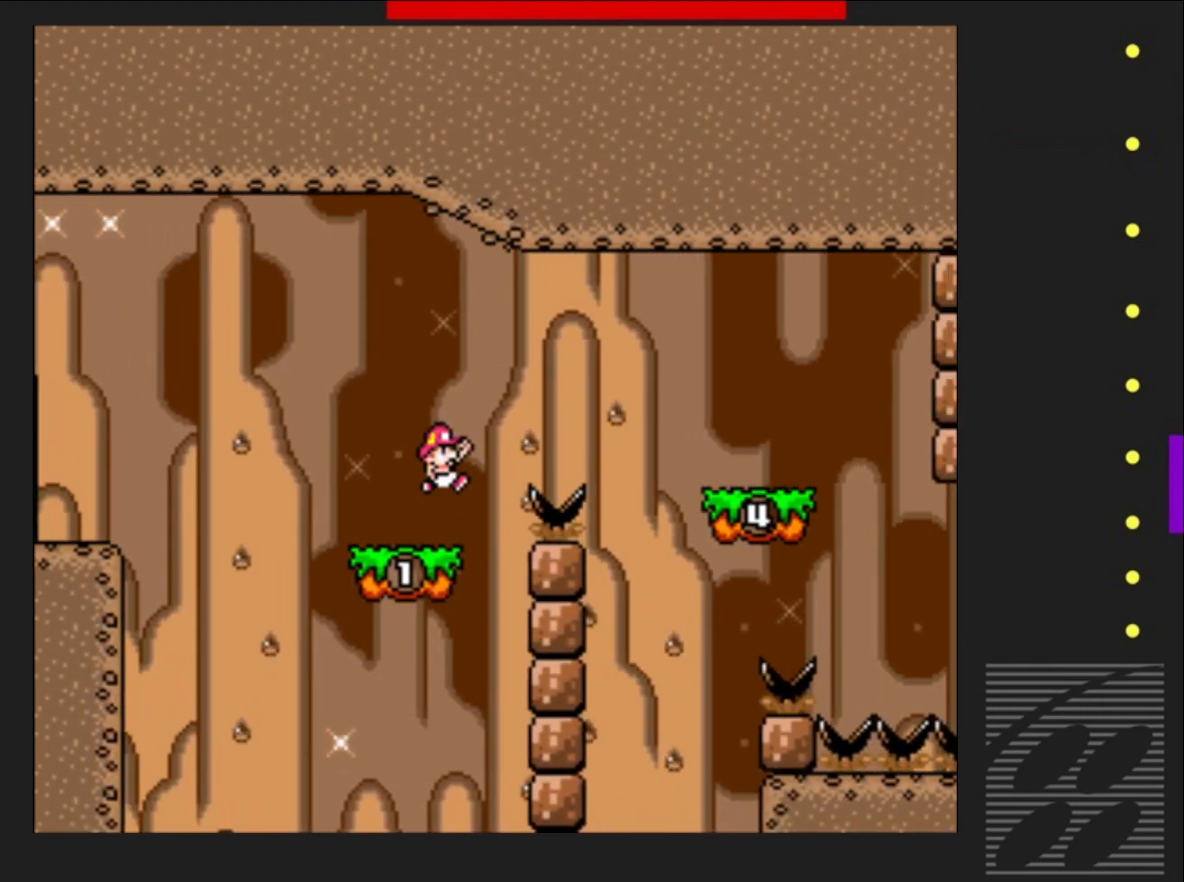
{"buttons": ["SQUARE"], "events": [[233, "CROSS", "up"], [383, "DPAD_RIGHT", "up"]]}
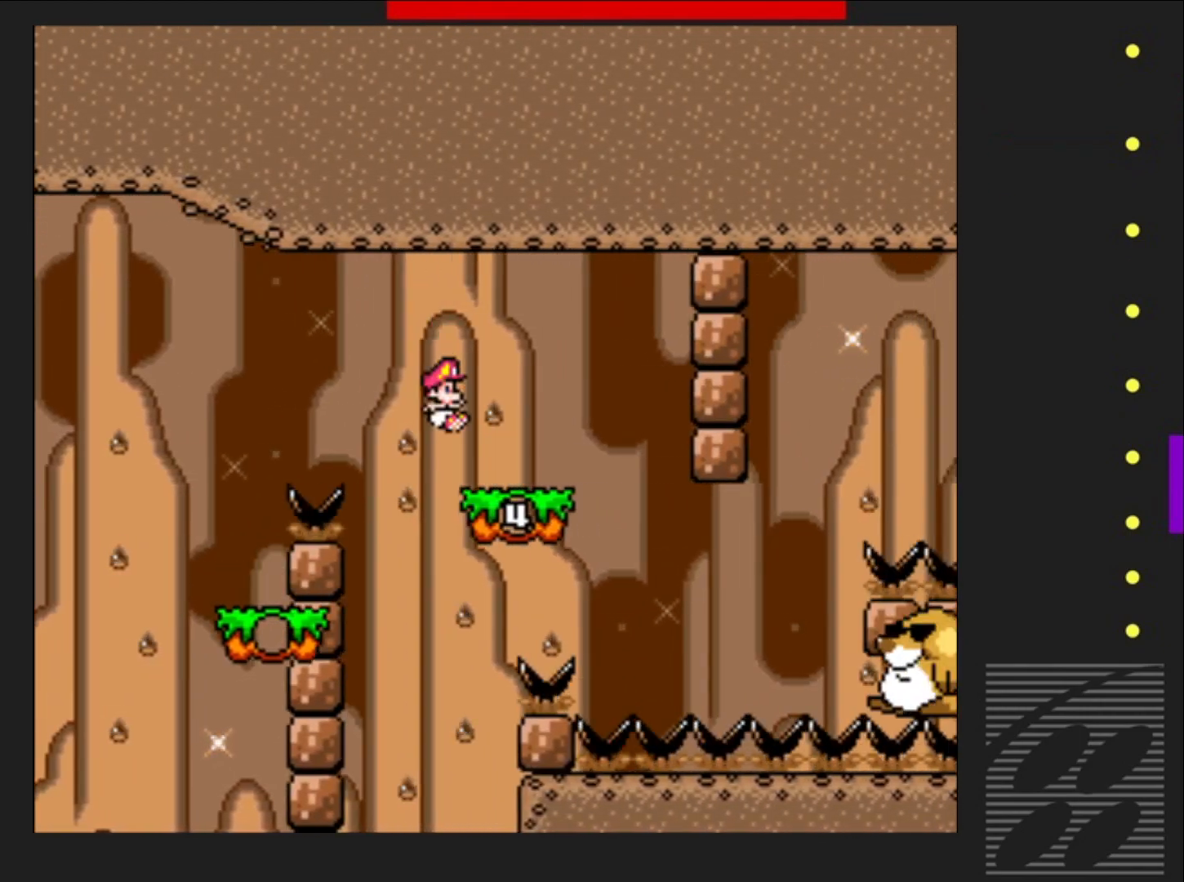
{"buttons": ["SQUARE"], "events": [[67, "DPAD_LEFT", "down"], [183, "DPAD_LEFT", "up"]]}
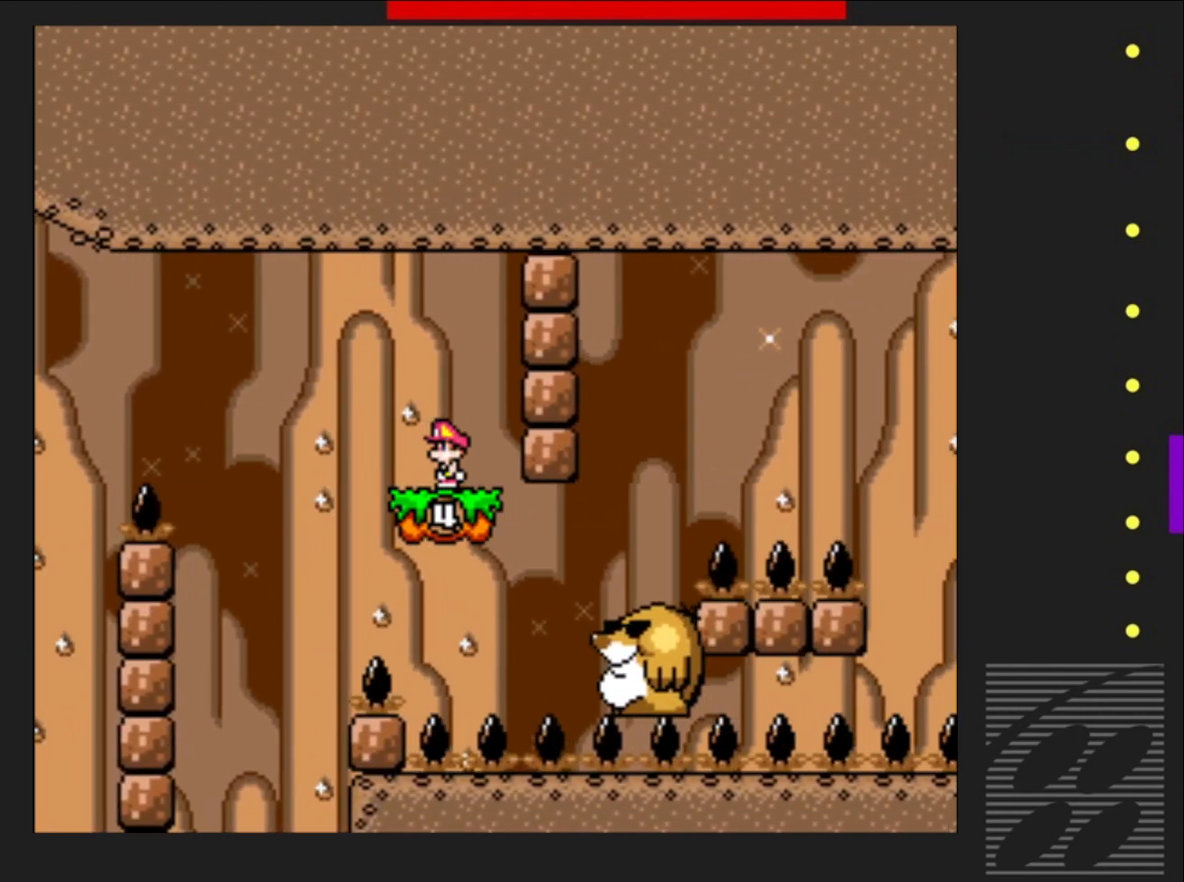
{"buttons": ["SQUARE"], "events": []}
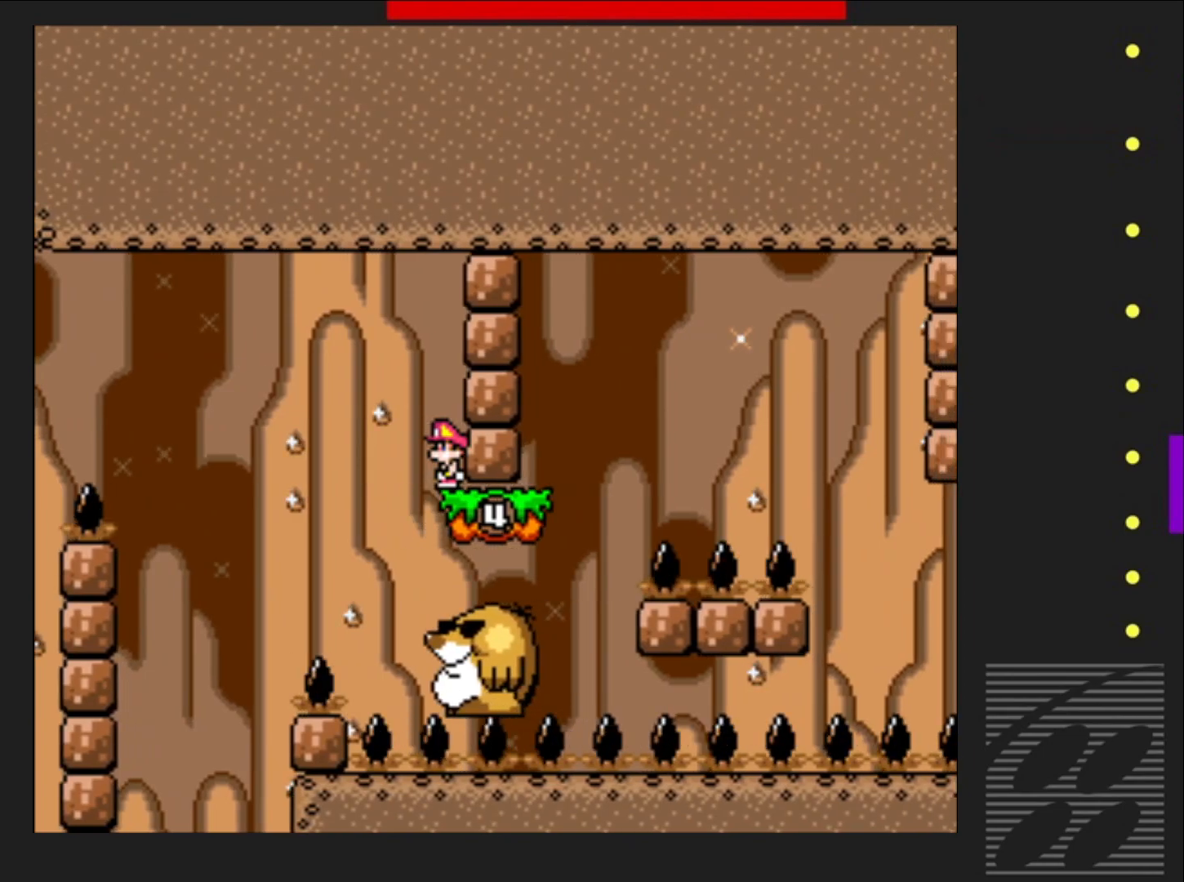
{"buttons": ["SQUARE", "DPAD_RIGHT"], "events": [[467, "DPAD_RIGHT", "down"]]}
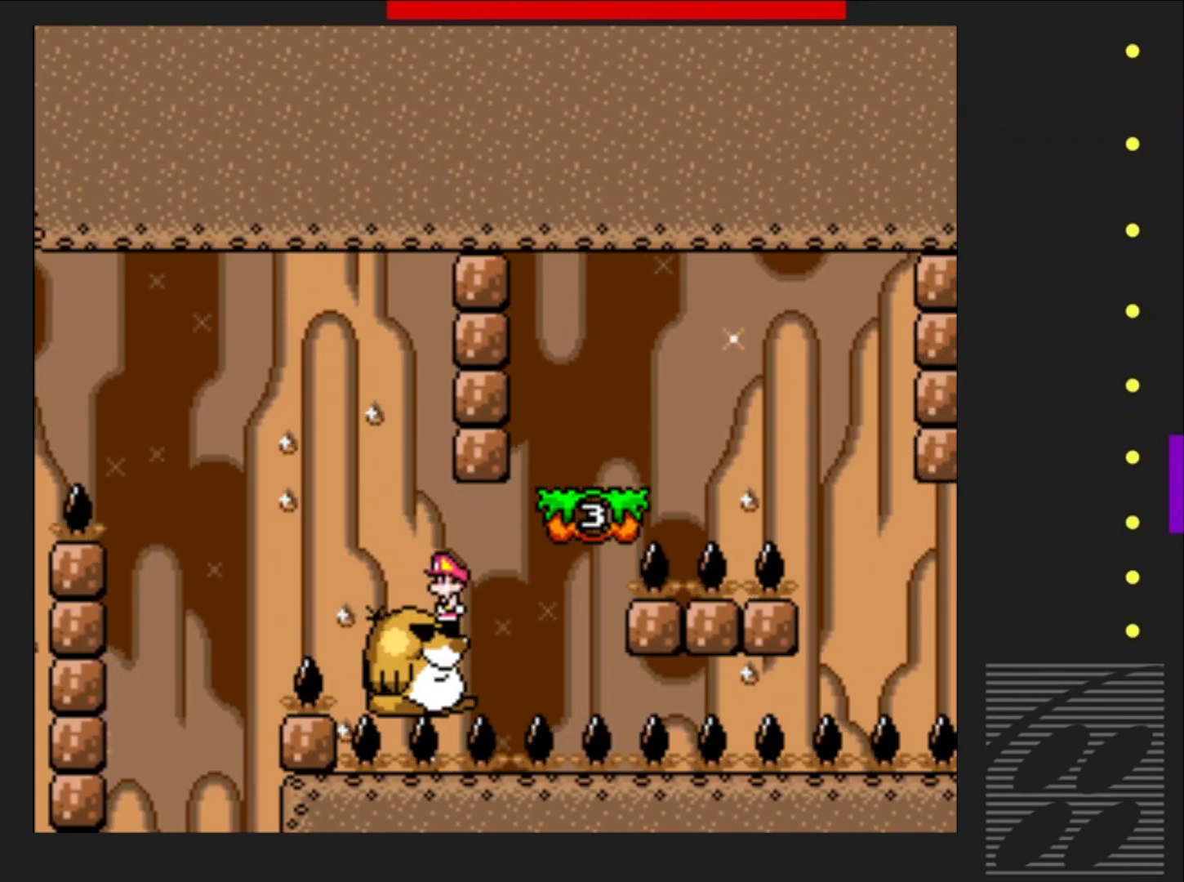
{"buttons": ["CROSS", "SQUARE", "DPAD_RIGHT"], "events": [[67, "CROSS", "down"]]}
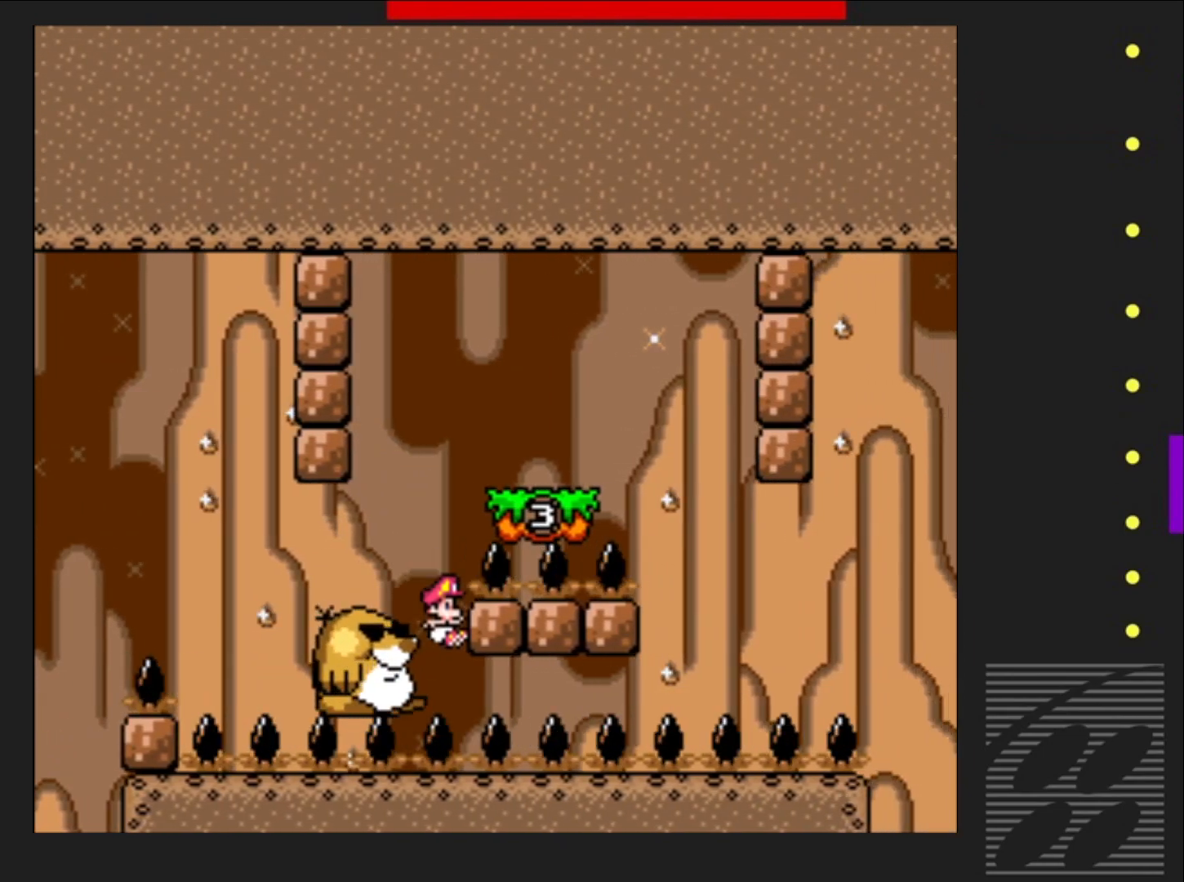
{"buttons": ["SQUARE"], "events": [[50, "DPAD_RIGHT", "up"], [100, "CROSS", "up"]]}
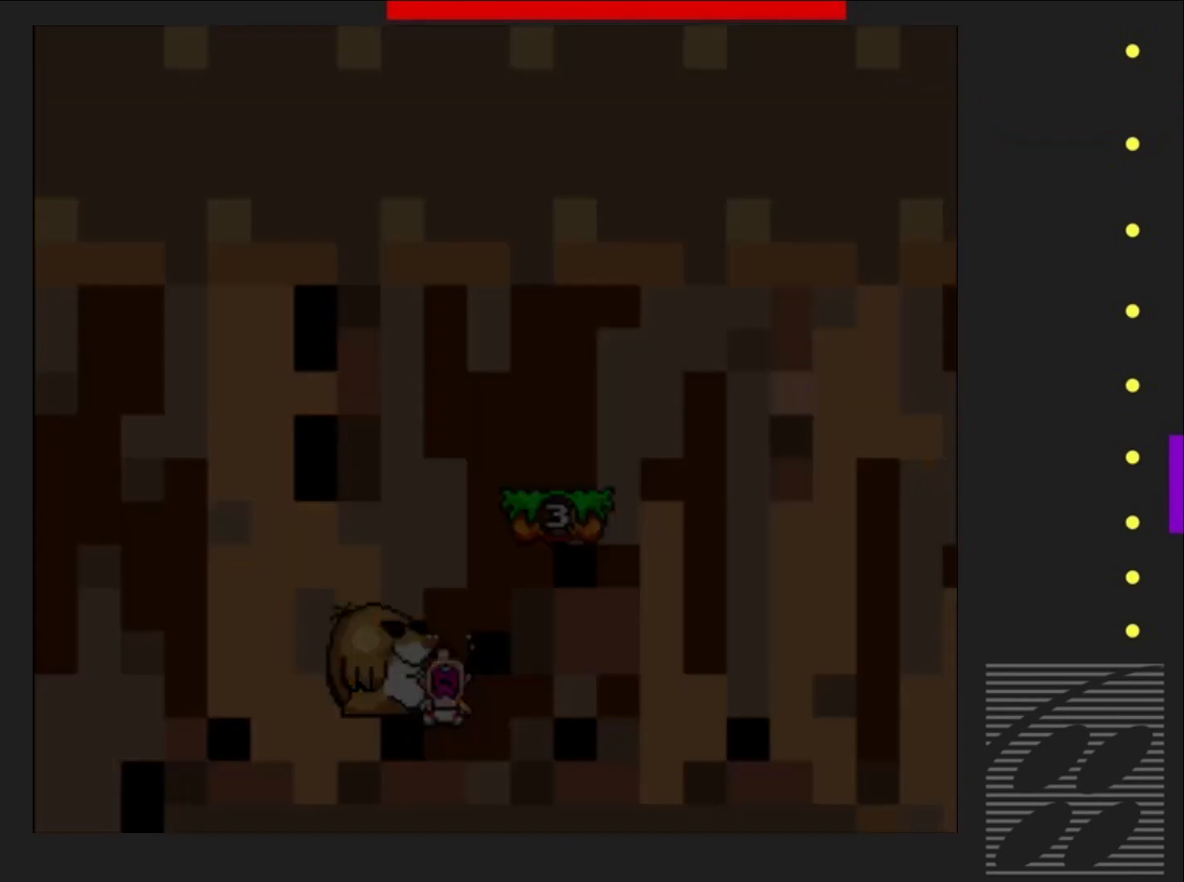
{"buttons": ["SQUARE"], "events": []}
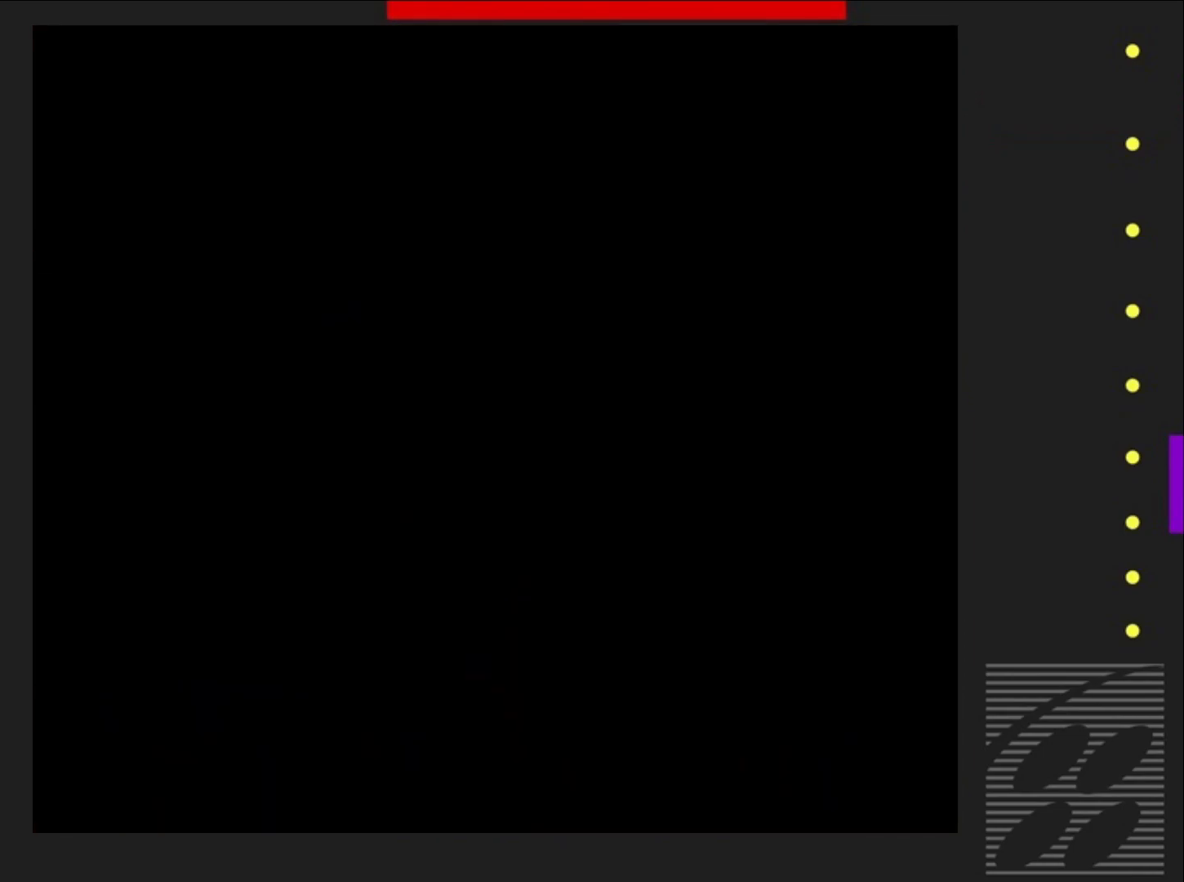
{"buttons": ["SQUARE"], "events": []}
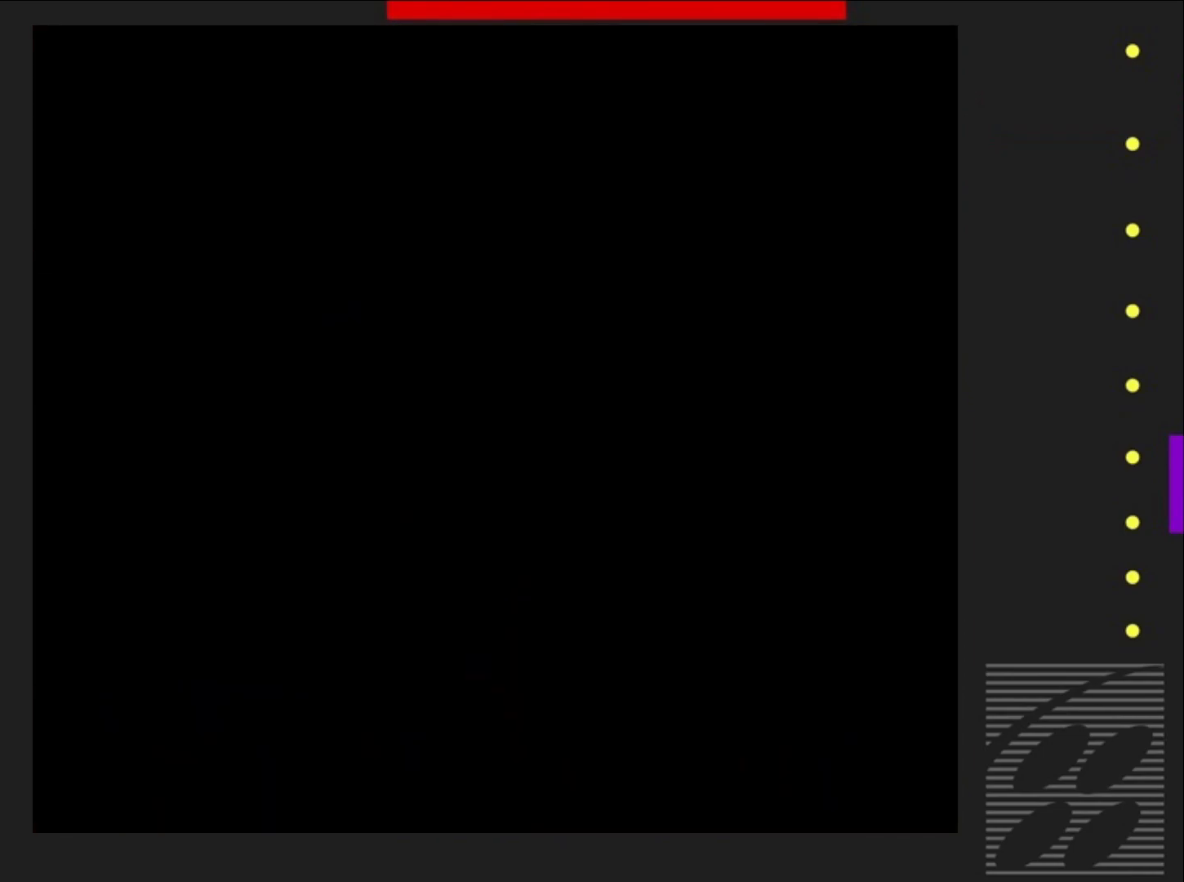
{"buttons": ["SQUARE"], "events": []}